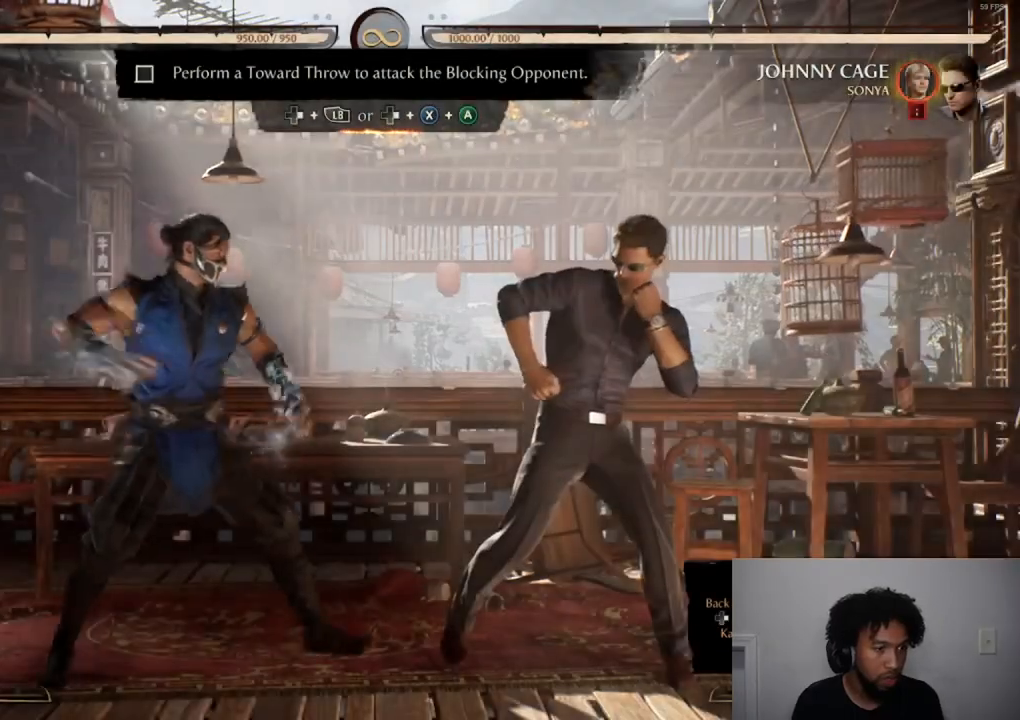
Gameplay with a controller (Xbox layout); each line is a JSON object with the inputs held at the frame after it. "events" lists button and stick changes between this image and that frame as [ms after this image, input, new state], when the widget could be followed in between. Not read: L3 R3 left_stick right_stick.
{"buttons": ["DPAD_RIGHT"], "events": [[151, "L1", "up"]]}
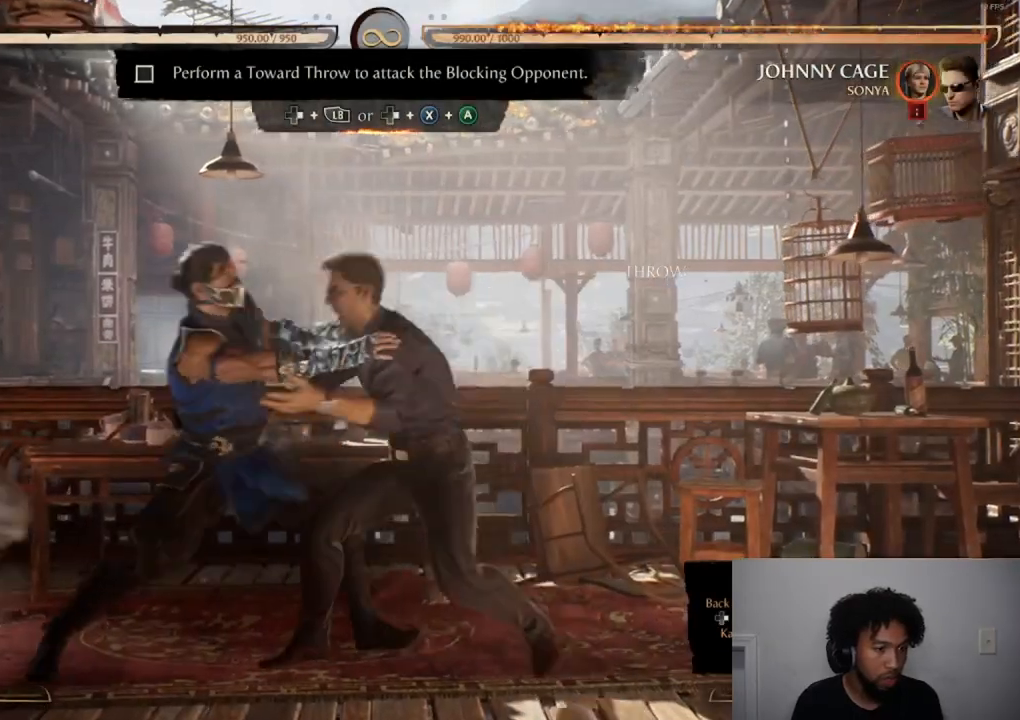
{"buttons": [], "events": [[117, "A", "down"], [133, "X", "down"], [334, "A", "up"], [350, "X", "up"], [384, "DPAD_RIGHT", "up"]]}
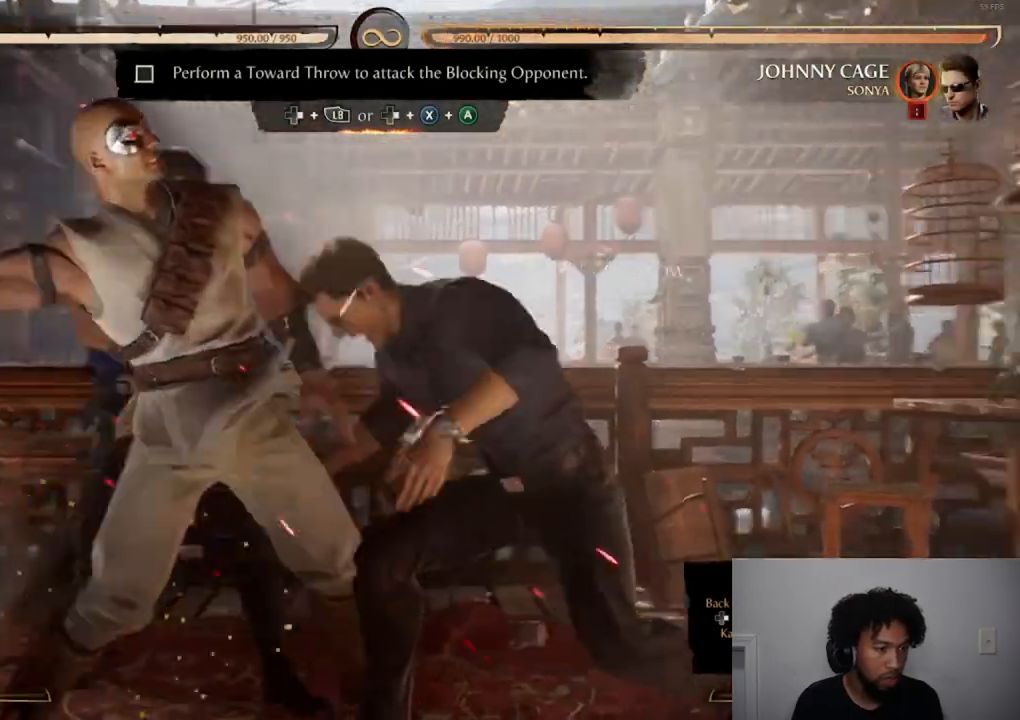
{"buttons": []}
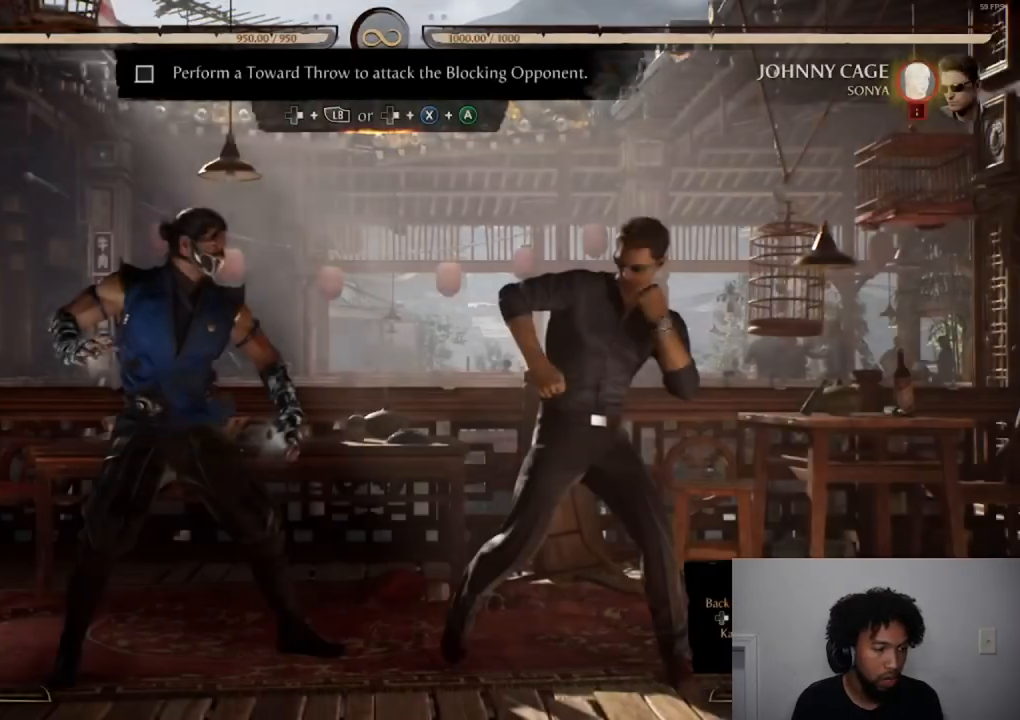
{"buttons": ["DPAD_RIGHT"], "events": [[284, "DPAD_RIGHT", "down"]]}
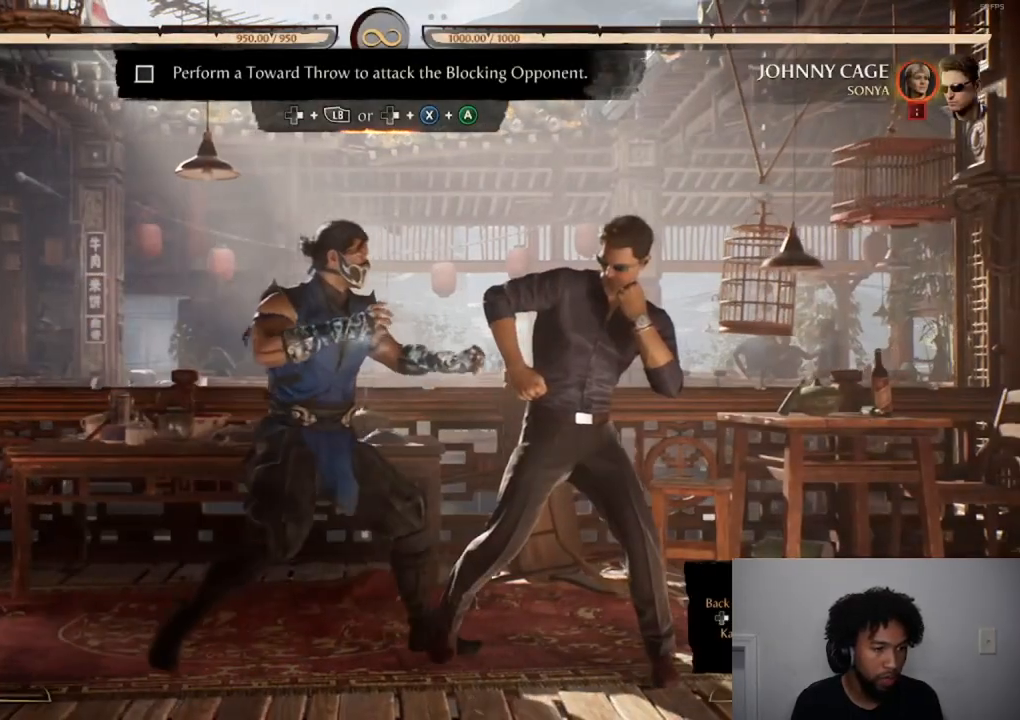
{"buttons": [], "events": [[17, "A", "down"], [17, "X", "down"], [234, "A", "up"], [234, "DPAD_RIGHT", "up"], [234, "X", "up"]]}
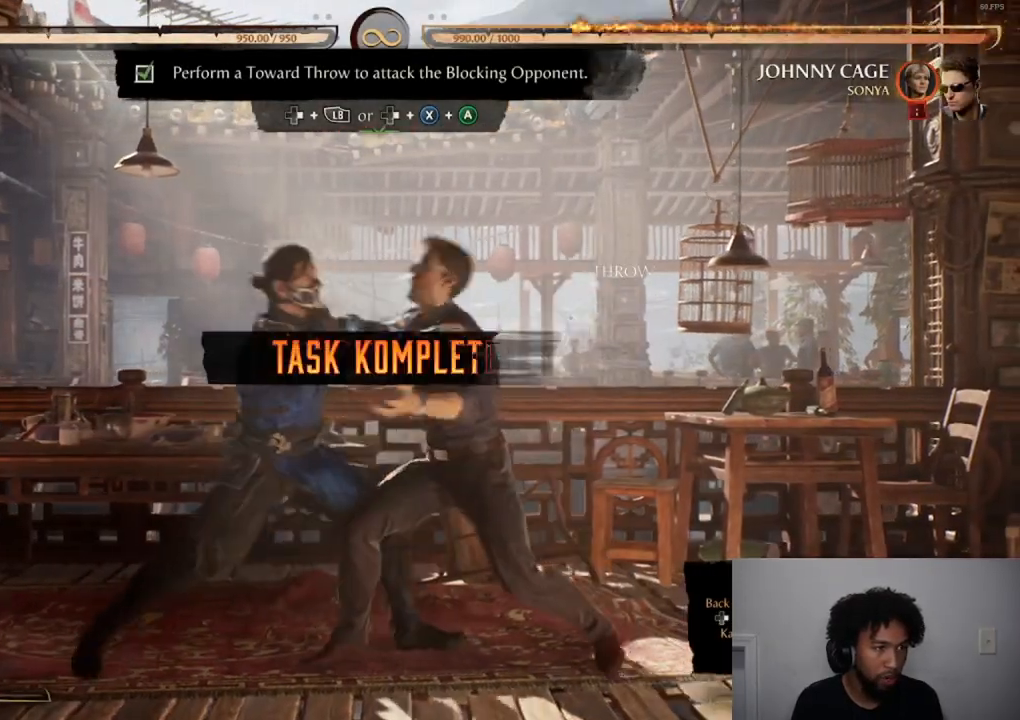
{"buttons": [], "events": []}
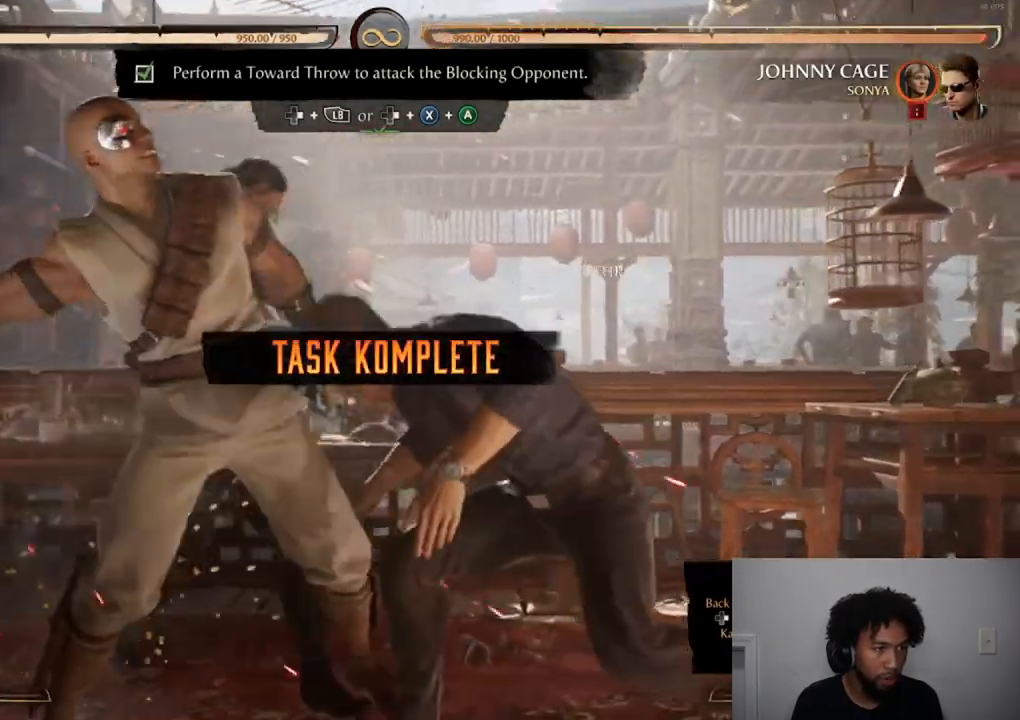
{"buttons": [], "events": []}
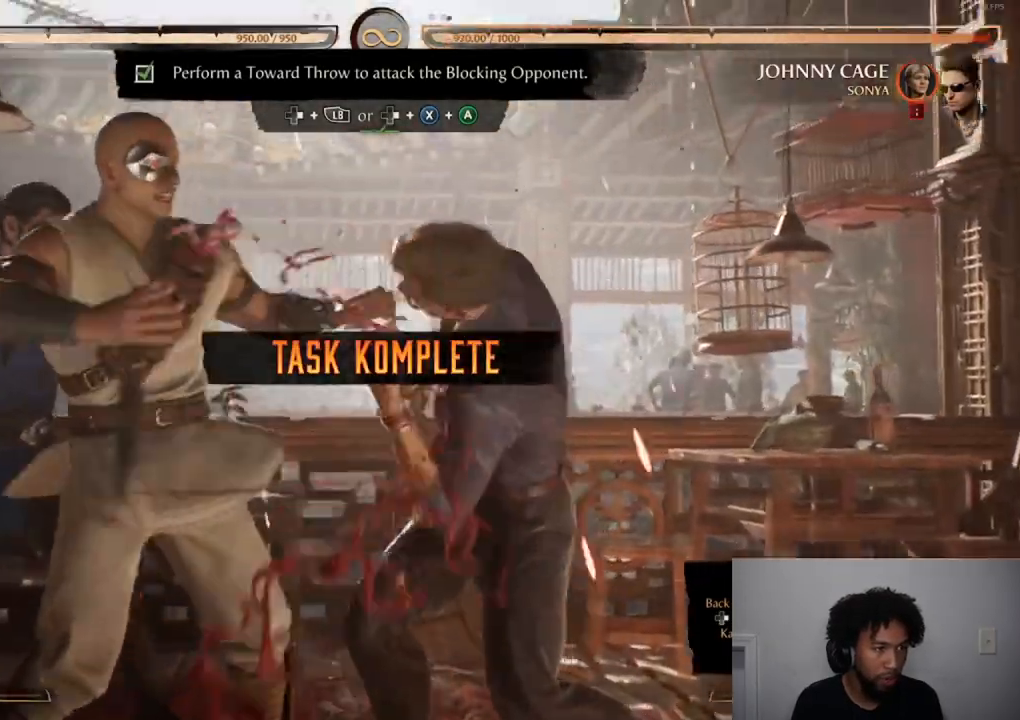
{"buttons": [], "events": [[234, "DPAD_RIGHT", "down"], [450, "DPAD_RIGHT", "up"]]}
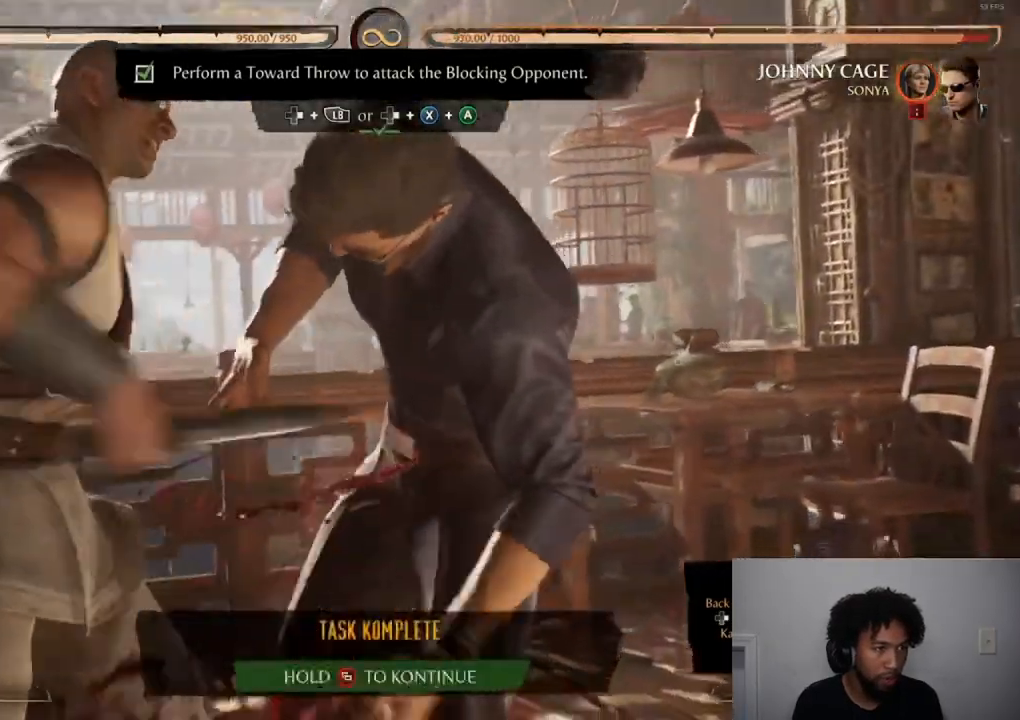
{"buttons": [], "events": []}
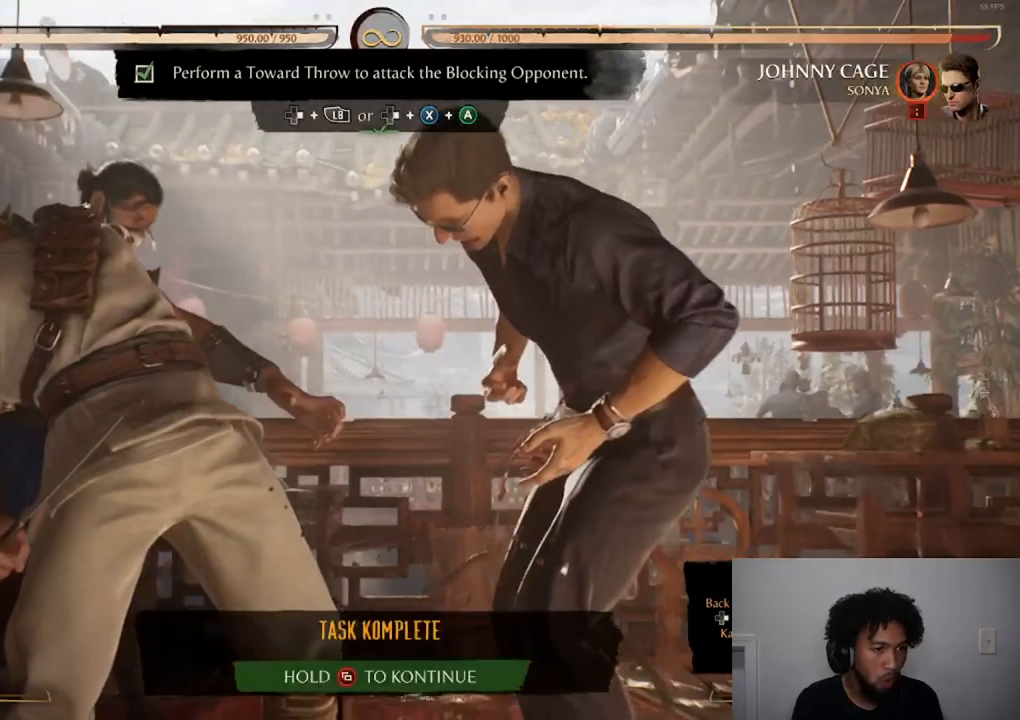
{"buttons": [], "events": []}
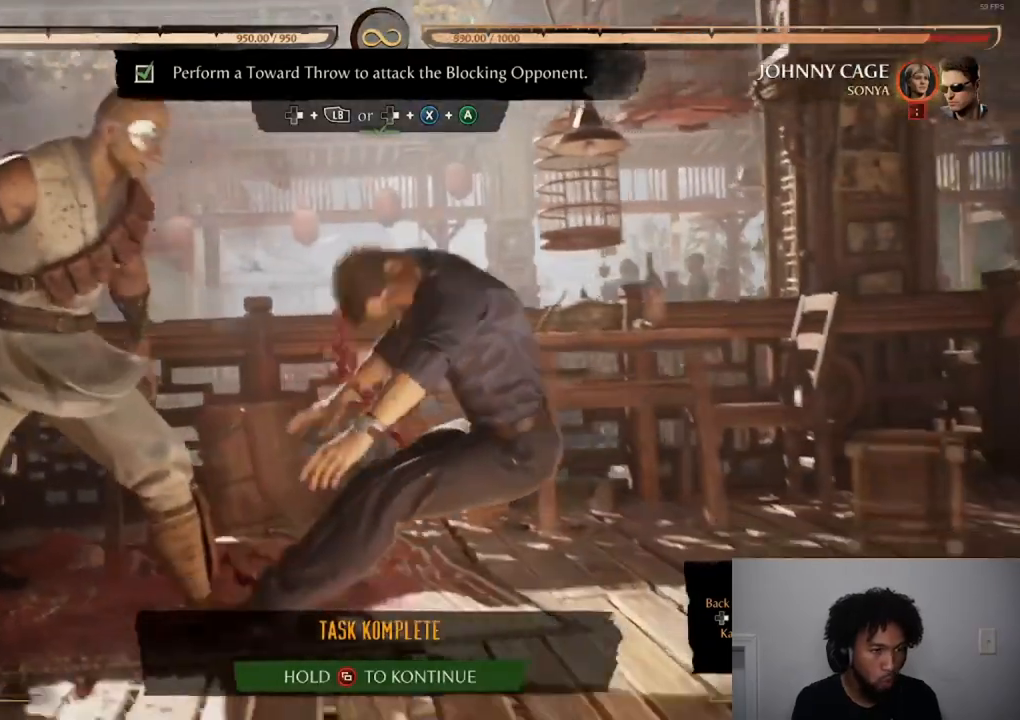
{"buttons": [], "events": []}
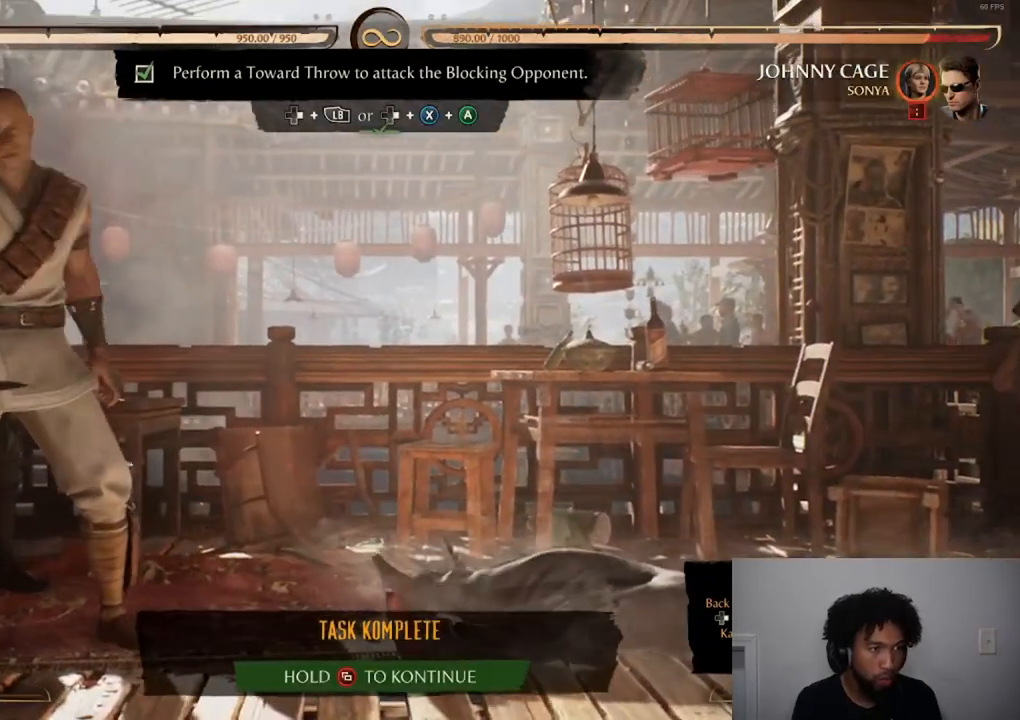
{"buttons": [], "events": []}
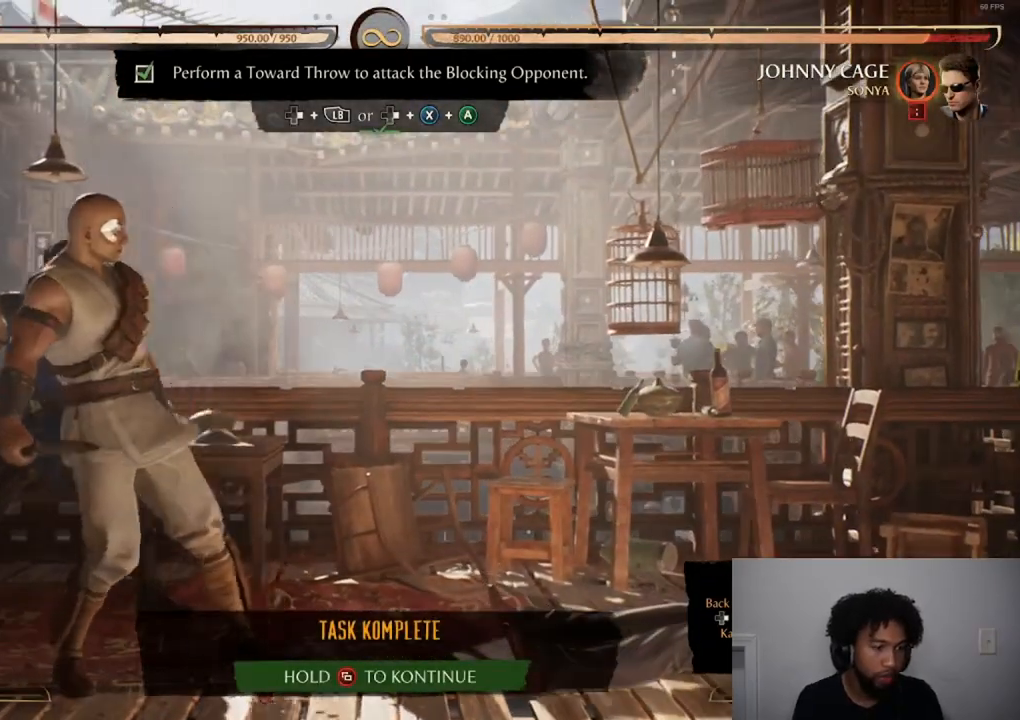
{"buttons": [], "events": []}